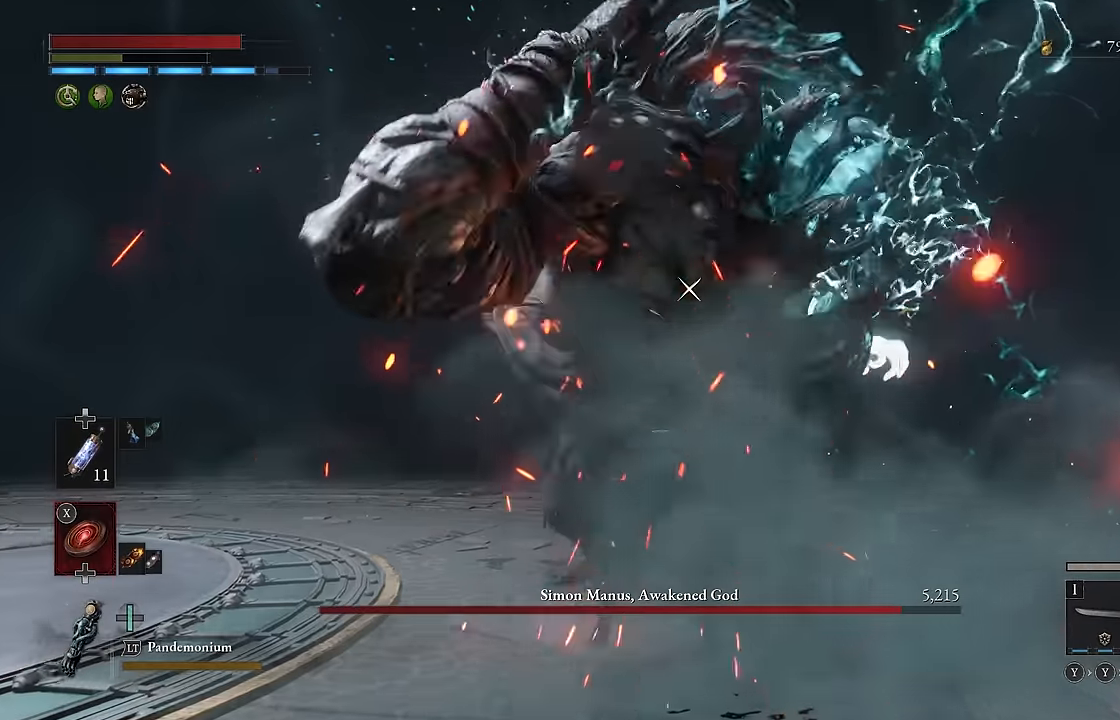
Gameplay with a controller (Xbox layout); each line is a JSON object with the inputs held at the frame after it. "events" lists button and stick changes between this image and that frame as [ms after this image, input, new state], when the widget could be followed in between.
{"buttons": ["R2"], "left_stick": "center", "right_stick": "center", "events": [[33, "R2", "up"], [250, "R2", "down"]]}
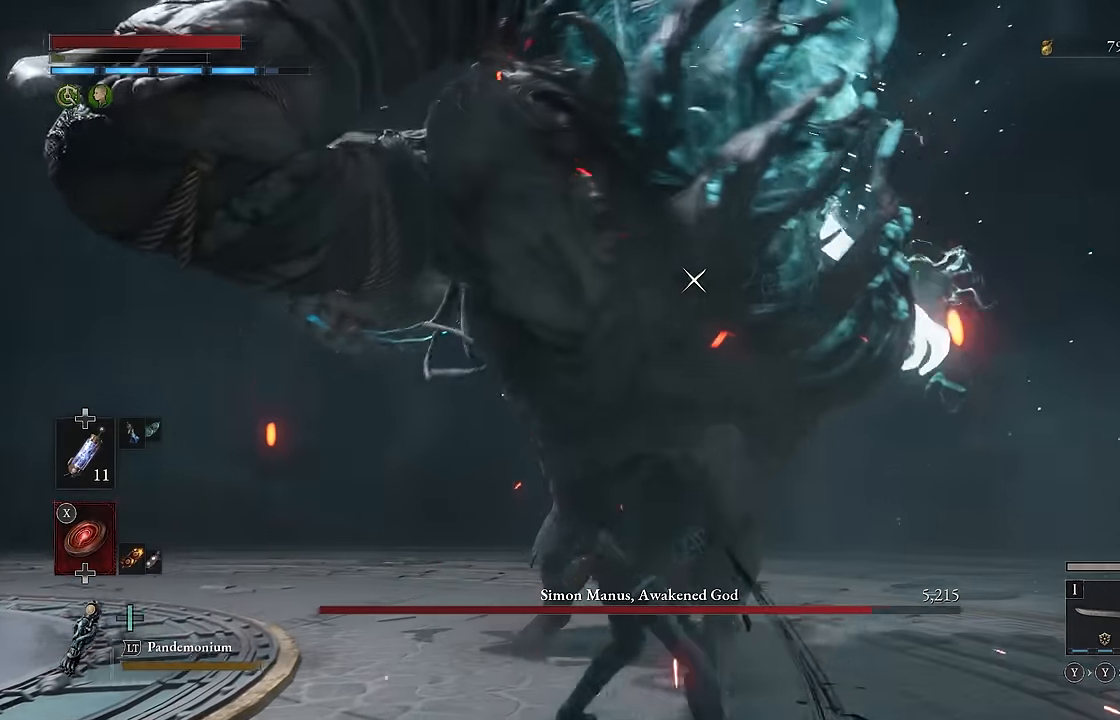
{"buttons": [], "left_stick": "down", "right_stick": "center", "events": [[33, "R2", "up"], [400, "left_stick", "down"]]}
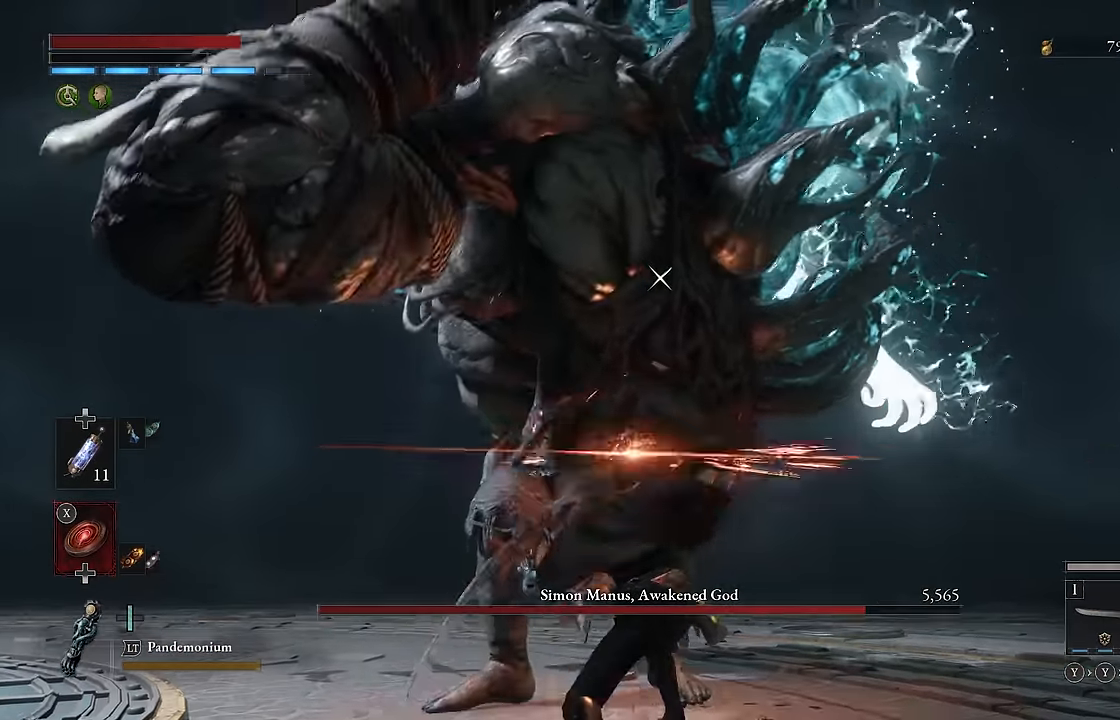
{"buttons": [], "left_stick": "down", "right_stick": "center", "events": []}
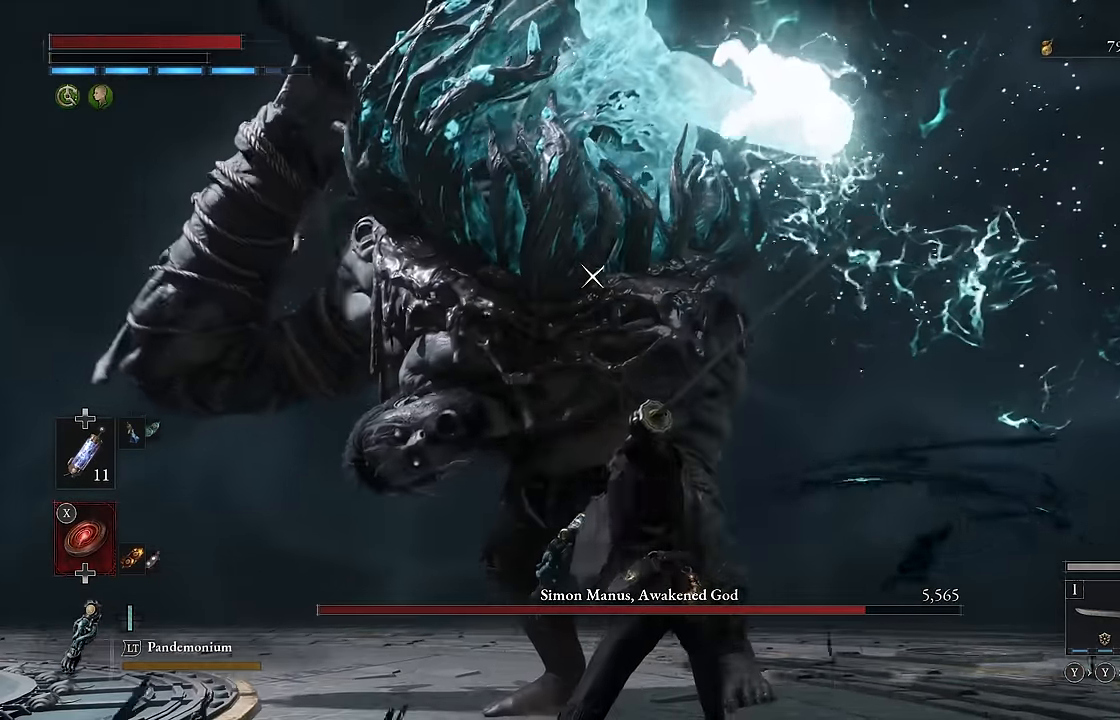
{"buttons": [], "left_stick": "down", "right_stick": "center", "events": []}
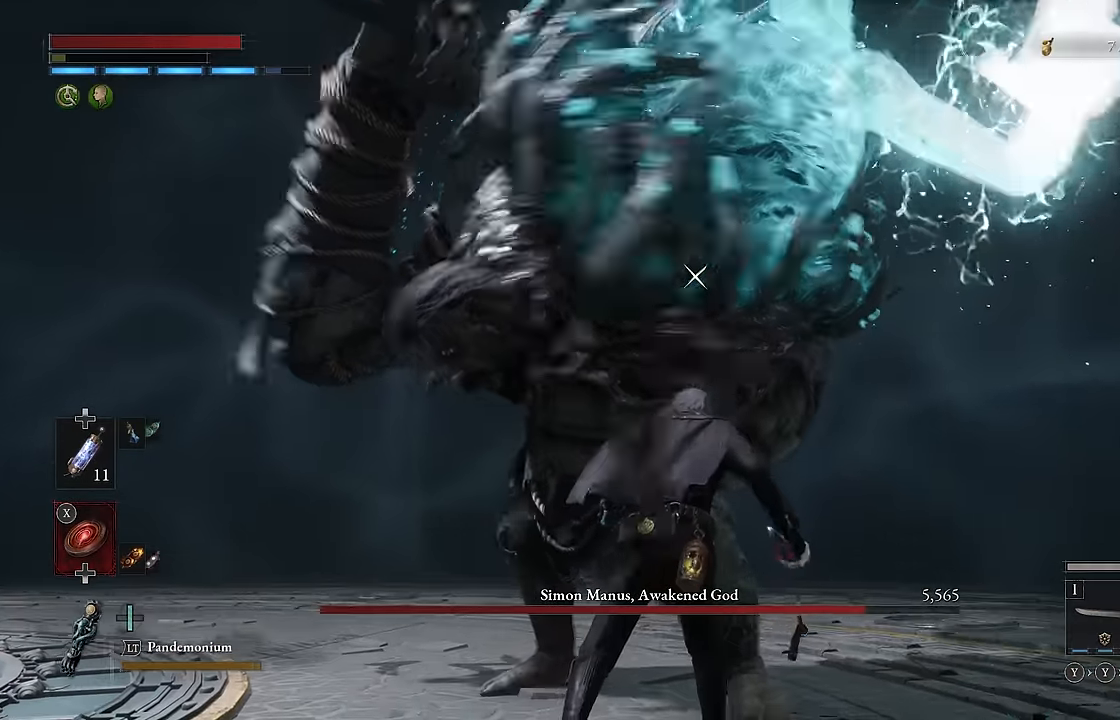
{"buttons": [], "left_stick": "up", "right_stick": "center", "events": [[417, "left_stick", "left"], [500, "left_stick", "up"]]}
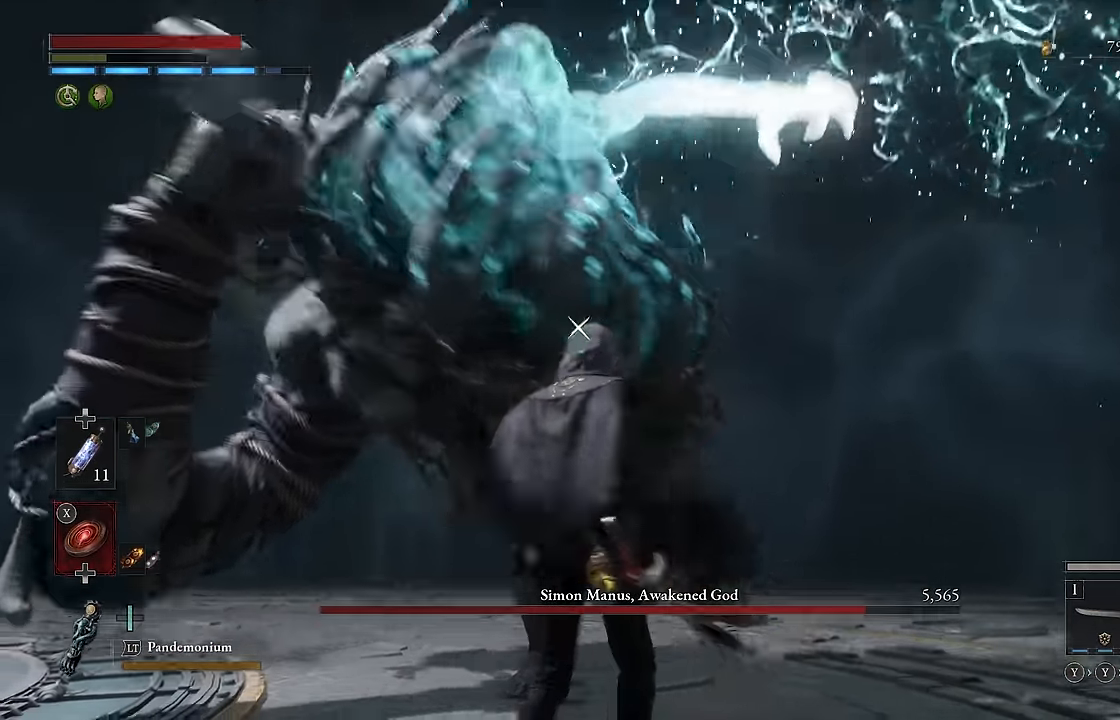
{"buttons": ["R2"], "left_stick": "center", "right_stick": "center", "events": [[33, "R2", "down"], [417, "left_stick", "center"]]}
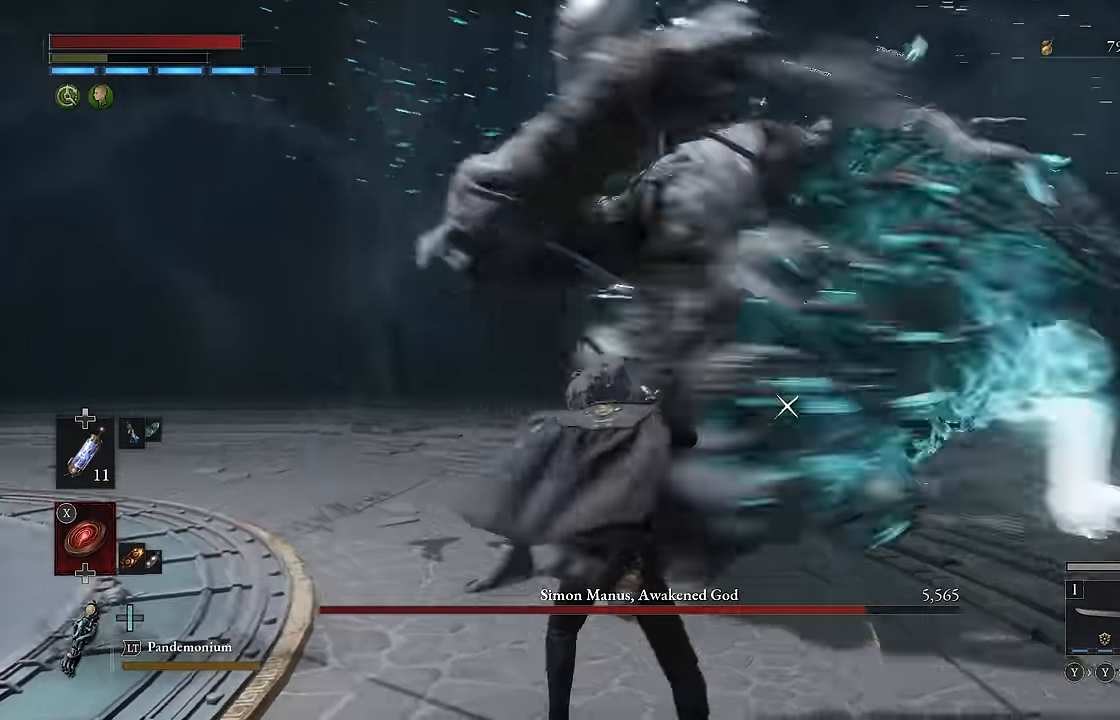
{"buttons": ["R2"], "left_stick": "center", "right_stick": "center", "events": []}
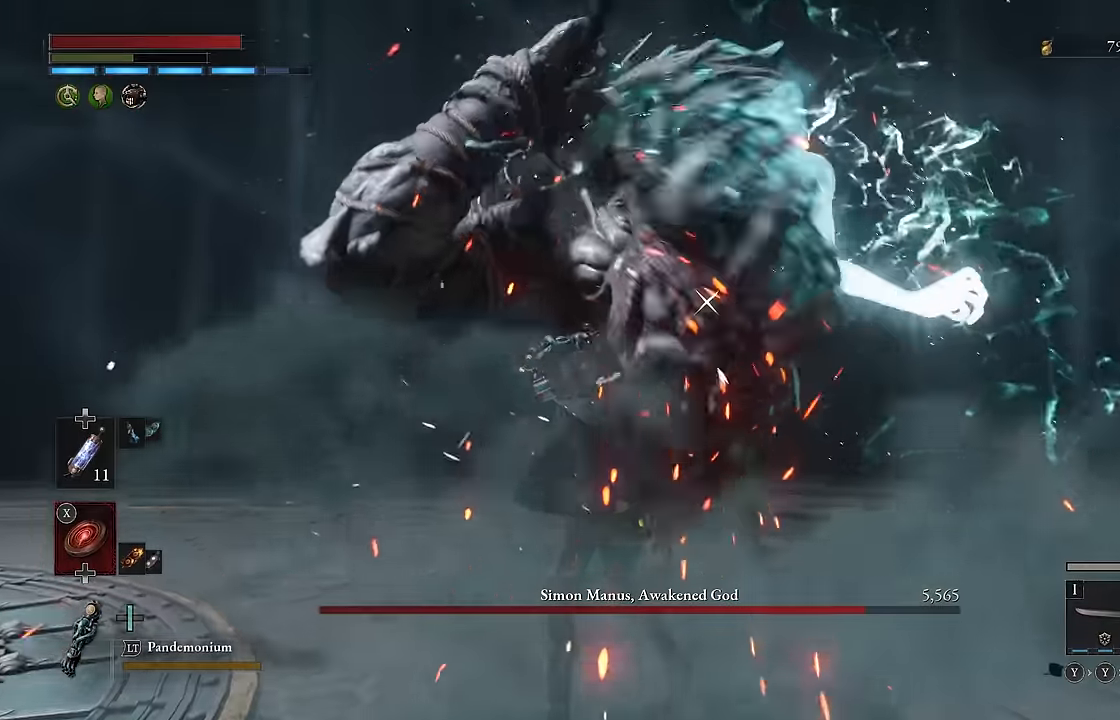
{"buttons": ["R2"], "left_stick": "center", "right_stick": "center", "events": [[133, "R2", "up"], [317, "R2", "down"]]}
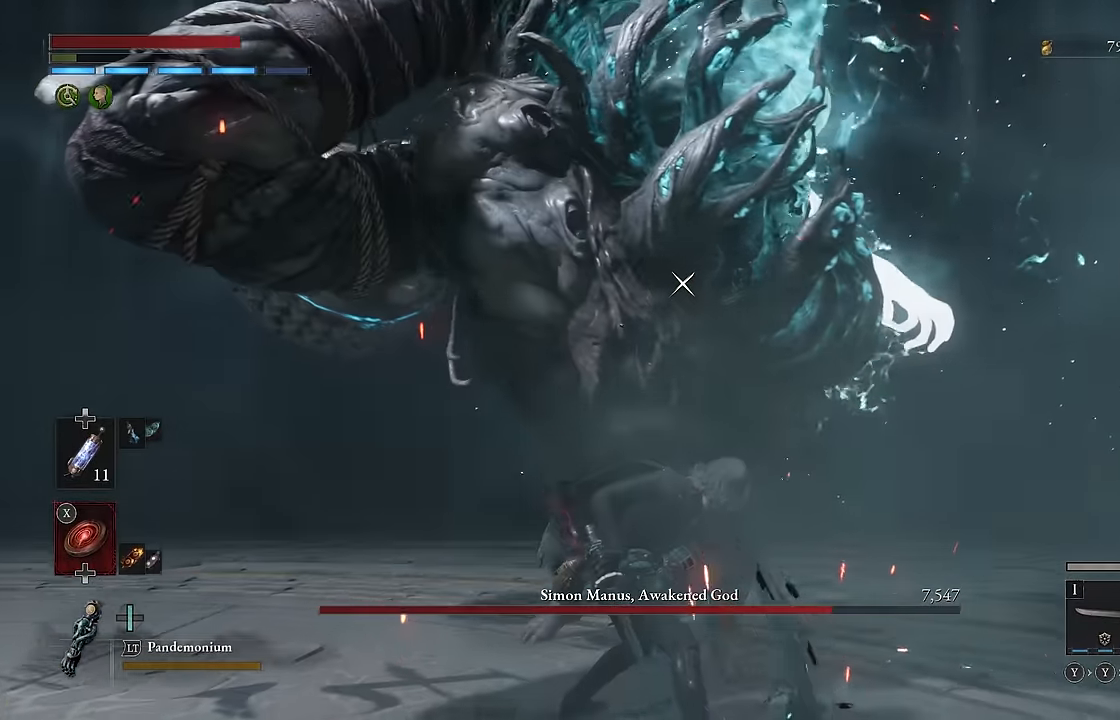
{"buttons": ["R2"], "left_stick": "center", "right_stick": "center", "events": []}
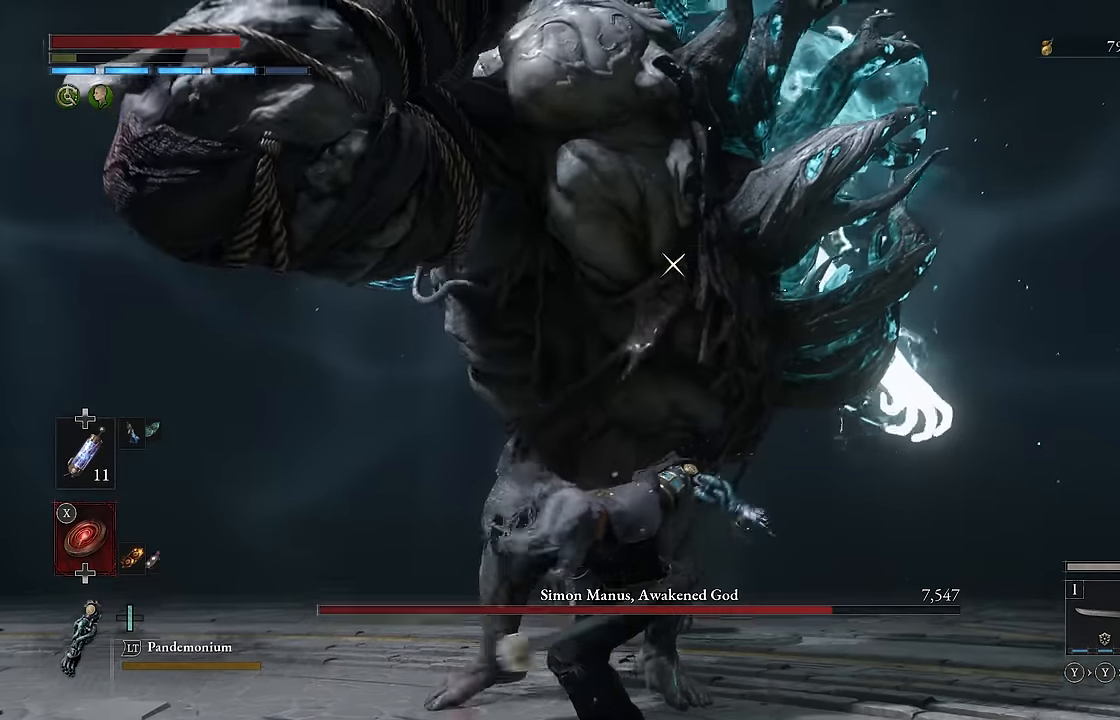
{"buttons": ["R2"], "left_stick": "center", "right_stick": "center", "events": []}
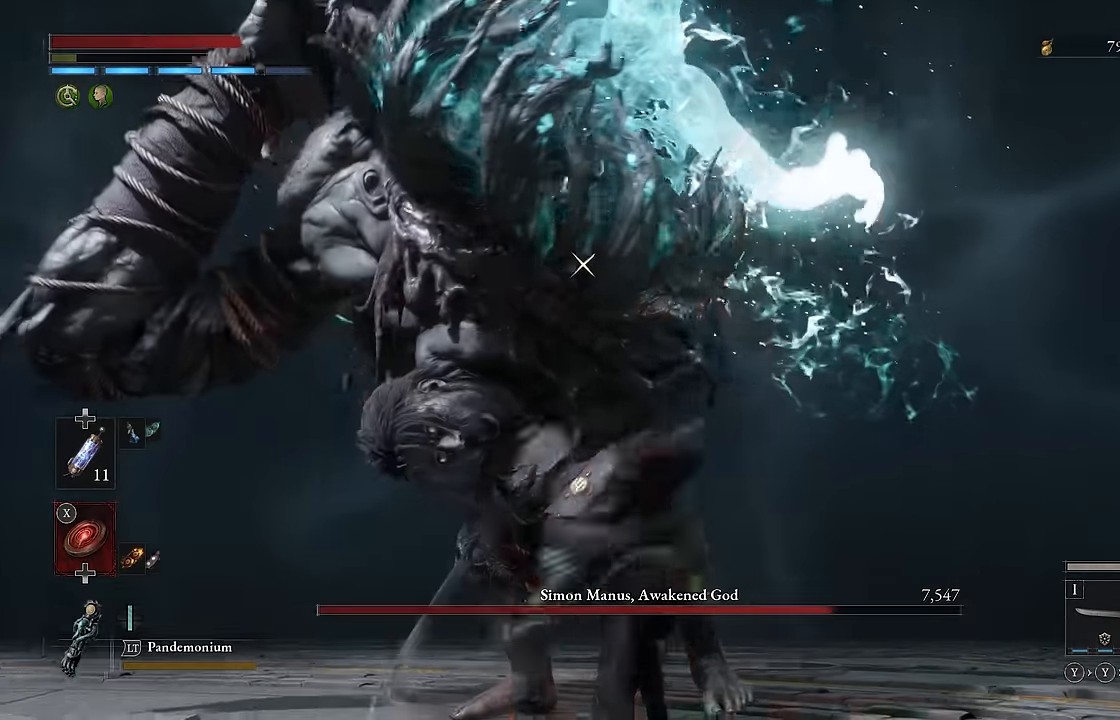
{"buttons": [], "left_stick": "down", "right_stick": "center", "events": [[217, "left_stick", "down"], [433, "R2", "up"]]}
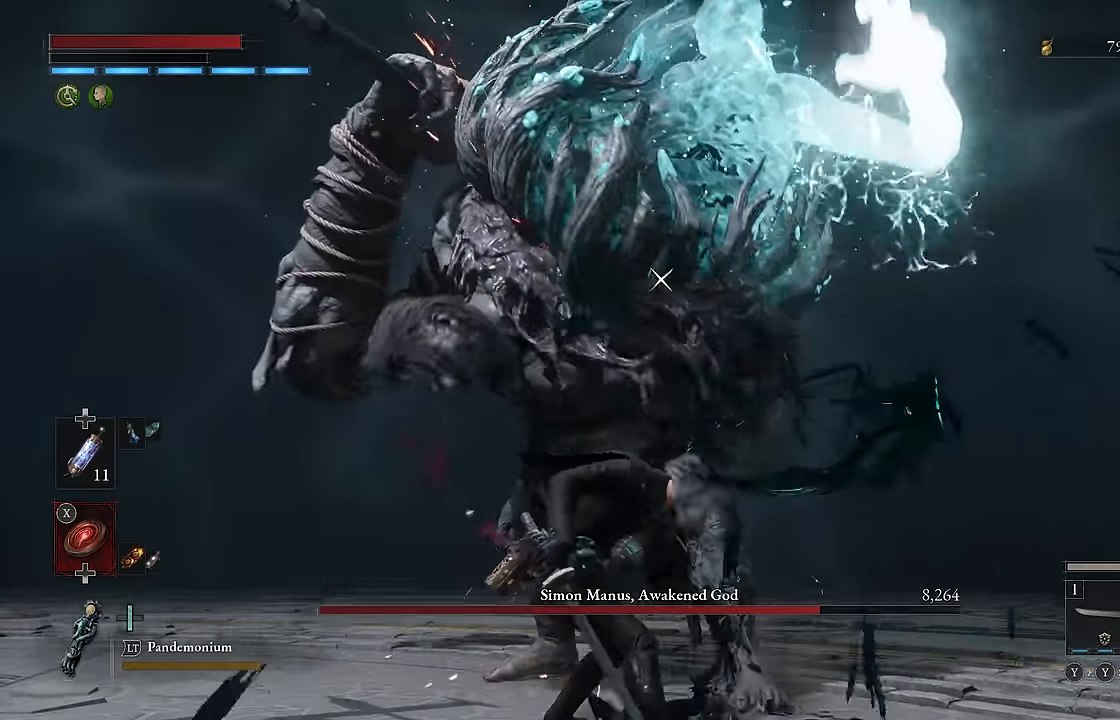
{"buttons": [], "left_stick": "right", "right_stick": "center", "events": [[467, "left_stick", "right"]]}
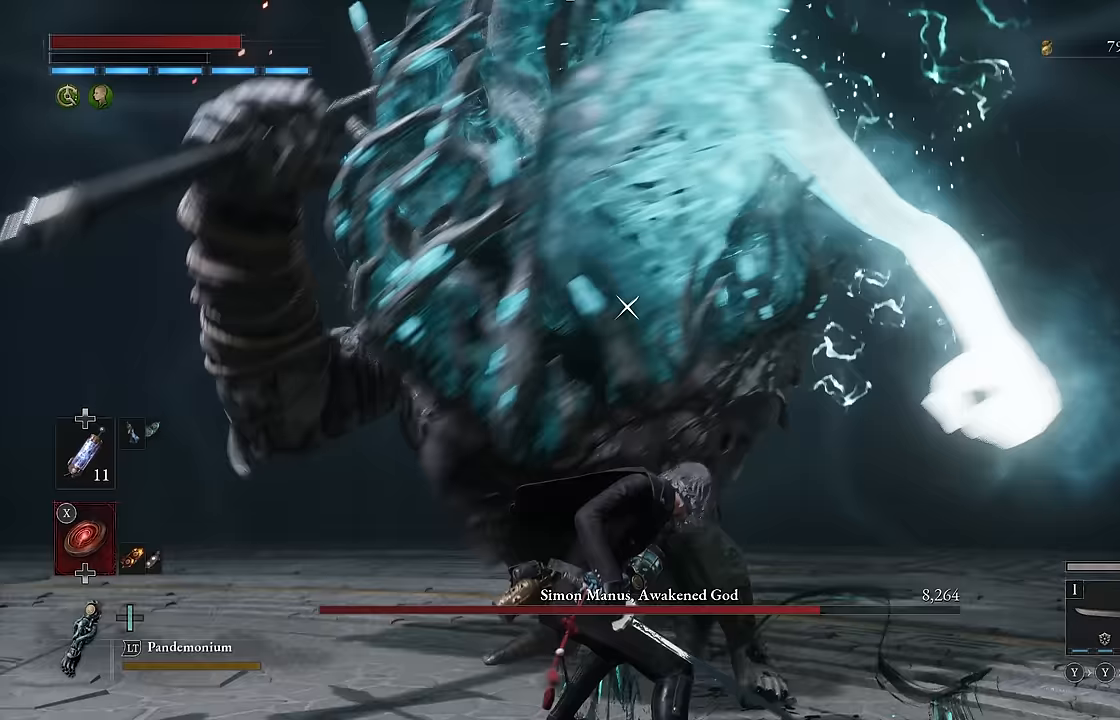
{"buttons": [], "left_stick": "down-right", "right_stick": "center", "events": [[83, "left_stick", "up"], [267, "left_stick", "down"], [467, "left_stick", "down-right"]]}
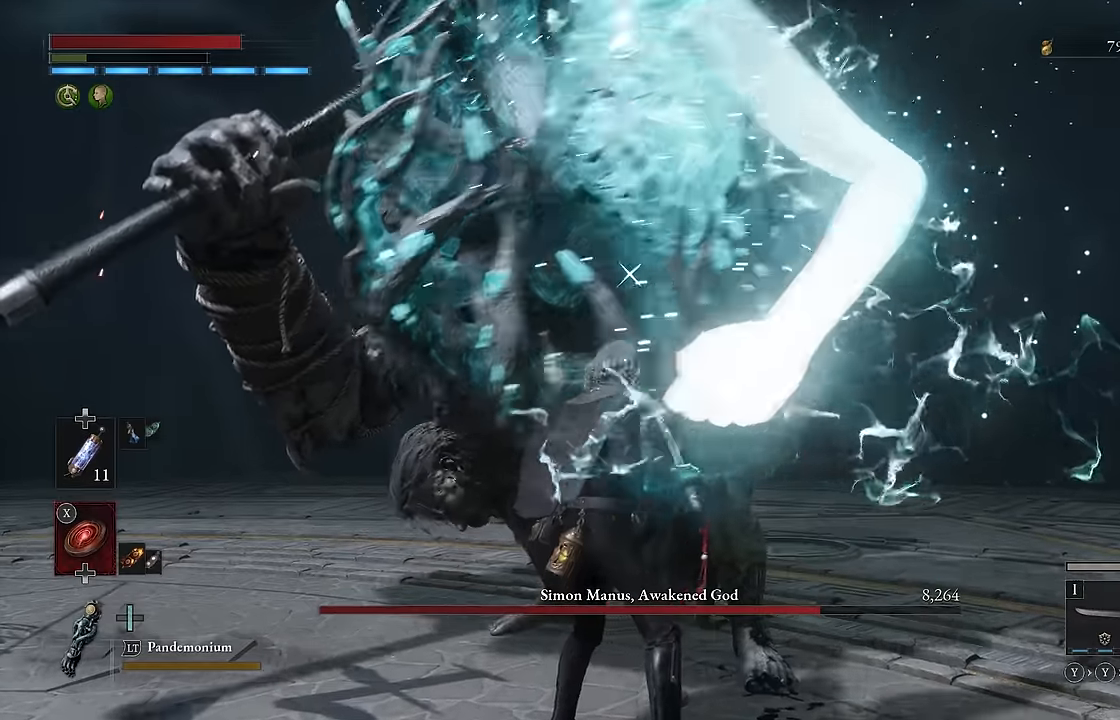
{"buttons": [], "left_stick": "right", "right_stick": "center", "events": [[200, "left_stick", "right"]]}
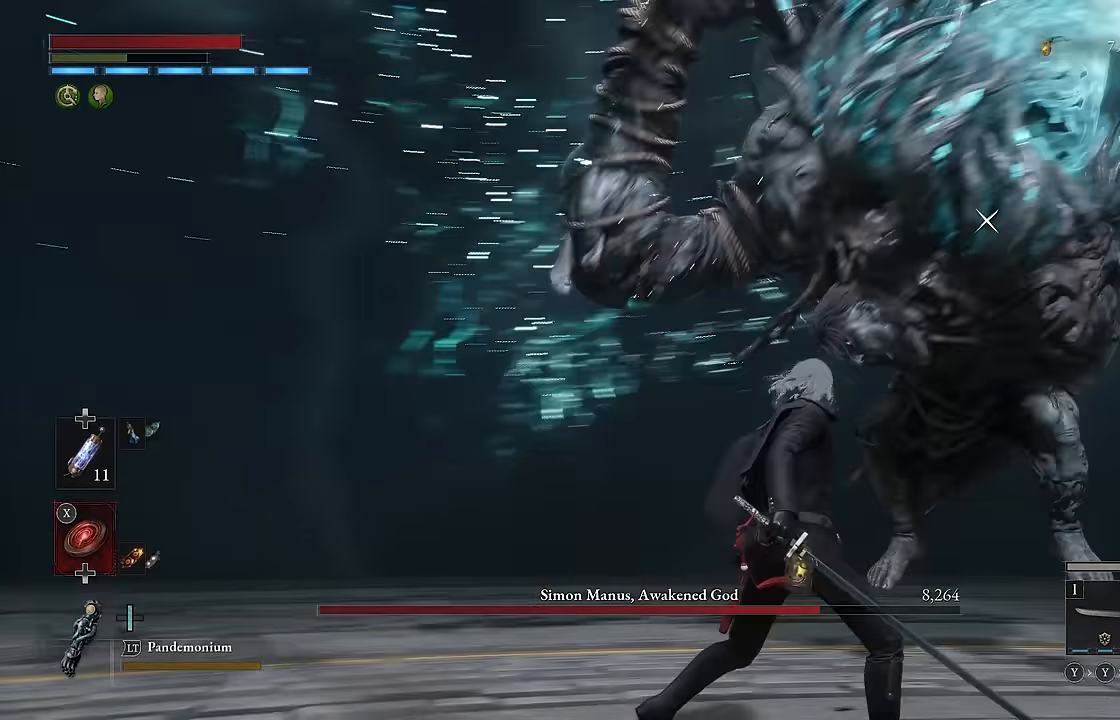
{"buttons": ["B", "R2"], "left_stick": "right", "right_stick": "center", "events": [[100, "B", "down"], [433, "R2", "down"]]}
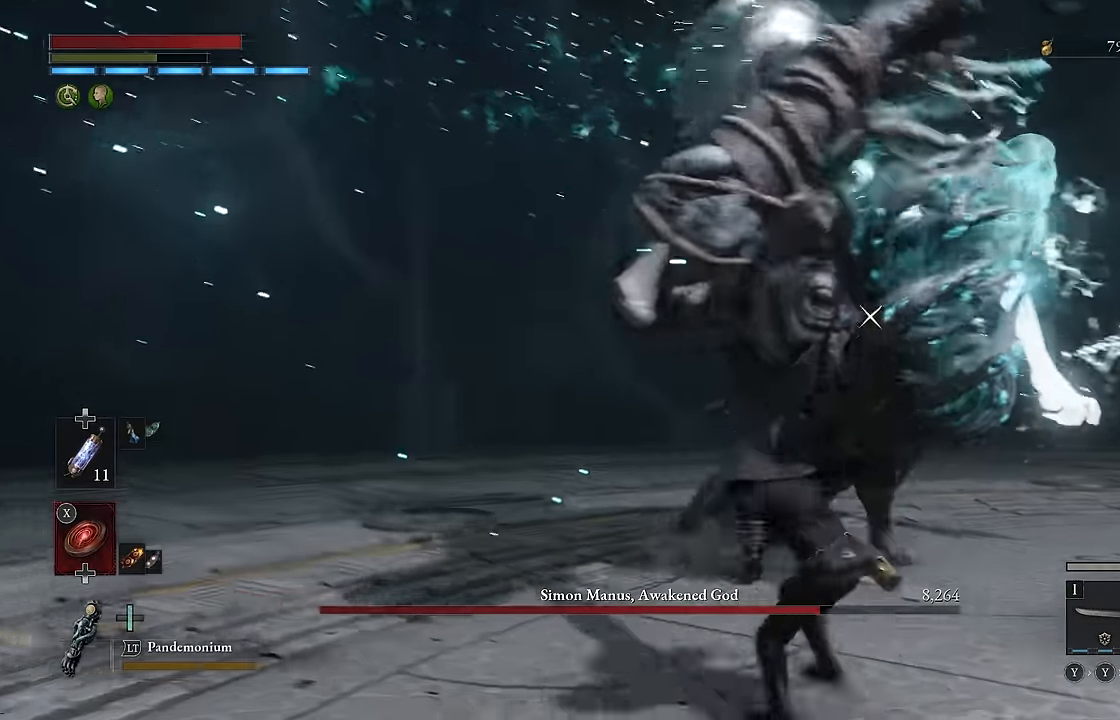
{"buttons": [], "left_stick": "center", "right_stick": "center", "events": [[83, "left_stick", "up-right"], [100, "R2", "up"], [150, "B", "up"], [183, "left_stick", "up"], [383, "left_stick", "center"]]}
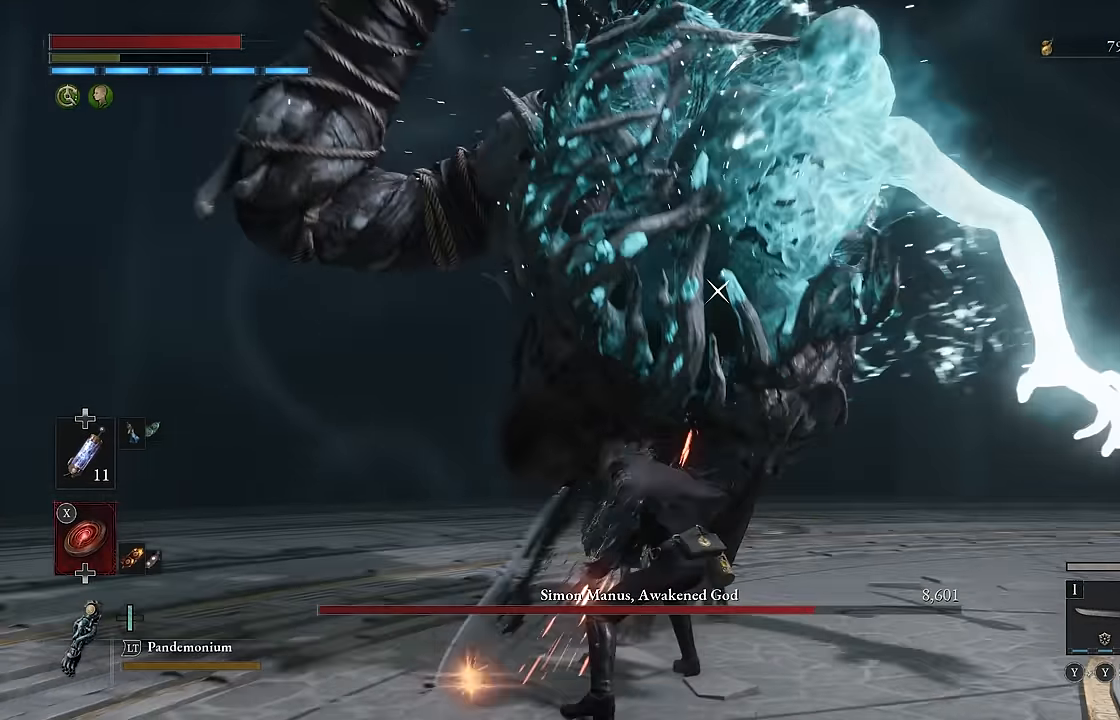
{"buttons": [], "left_stick": "down", "right_stick": "center", "events": [[117, "left_stick", "down"]]}
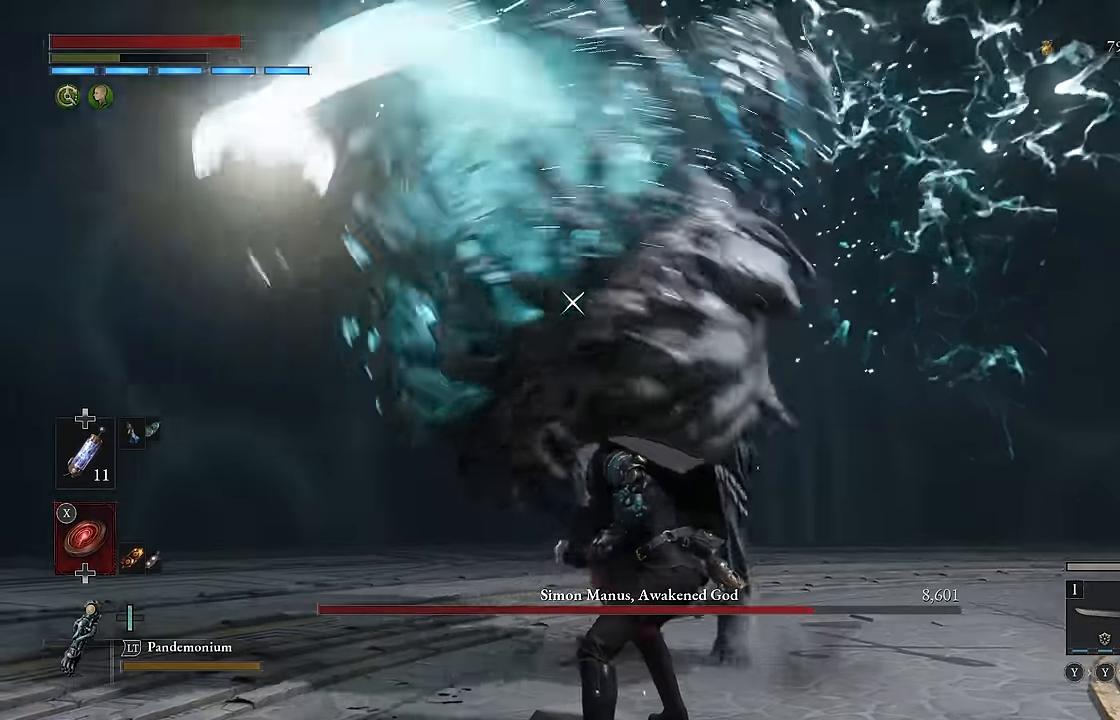
{"buttons": [], "left_stick": "left", "right_stick": "center", "events": [[500, "left_stick", "left"]]}
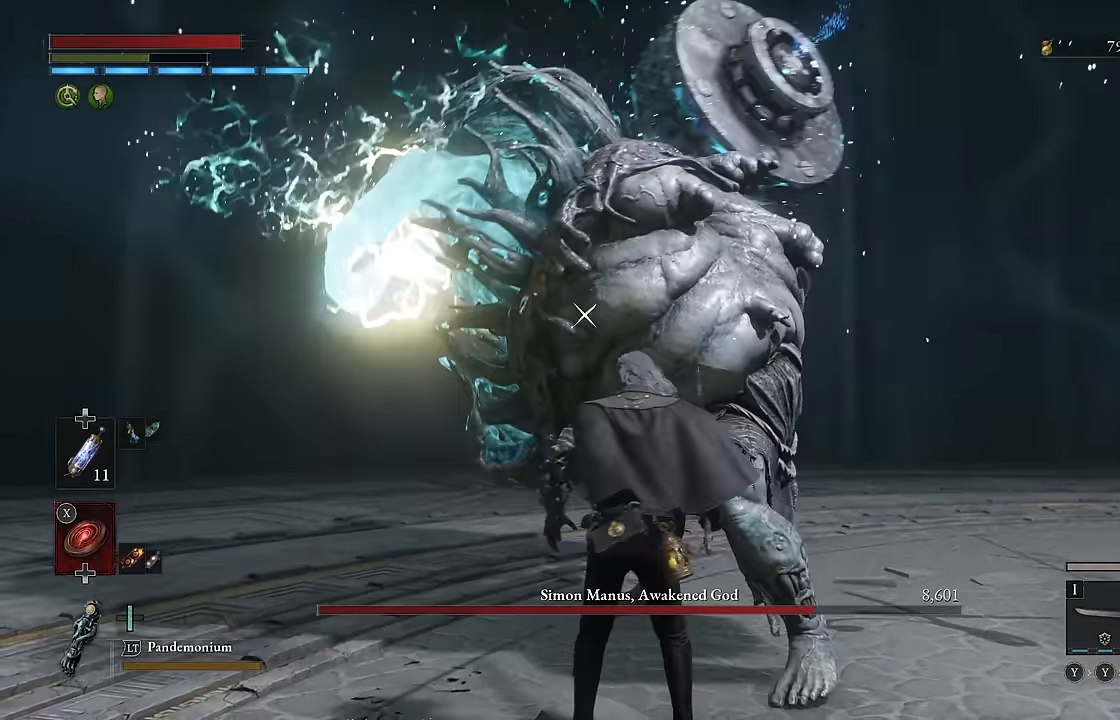
{"buttons": [], "left_stick": "up-left", "right_stick": "center", "events": [[17, "left_stick", "up-left"], [67, "B", "down"], [167, "B", "up"]]}
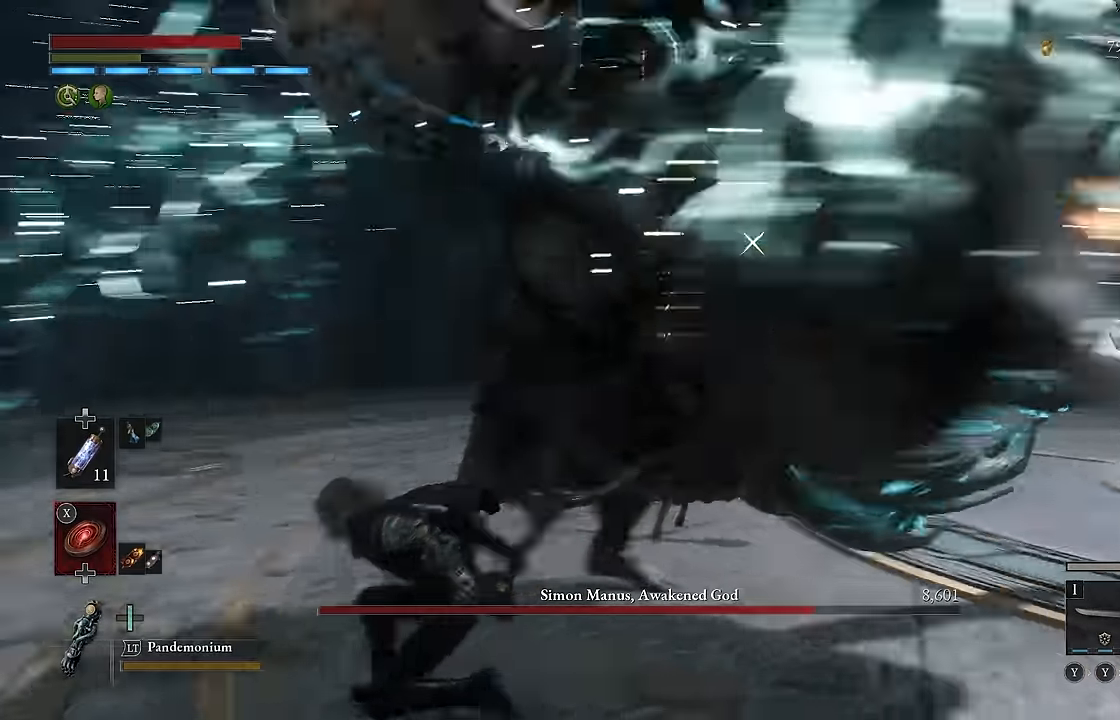
{"buttons": ["B"], "left_stick": "left", "right_stick": "center", "events": [[33, "B", "down"], [167, "left_stick", "left"]]}
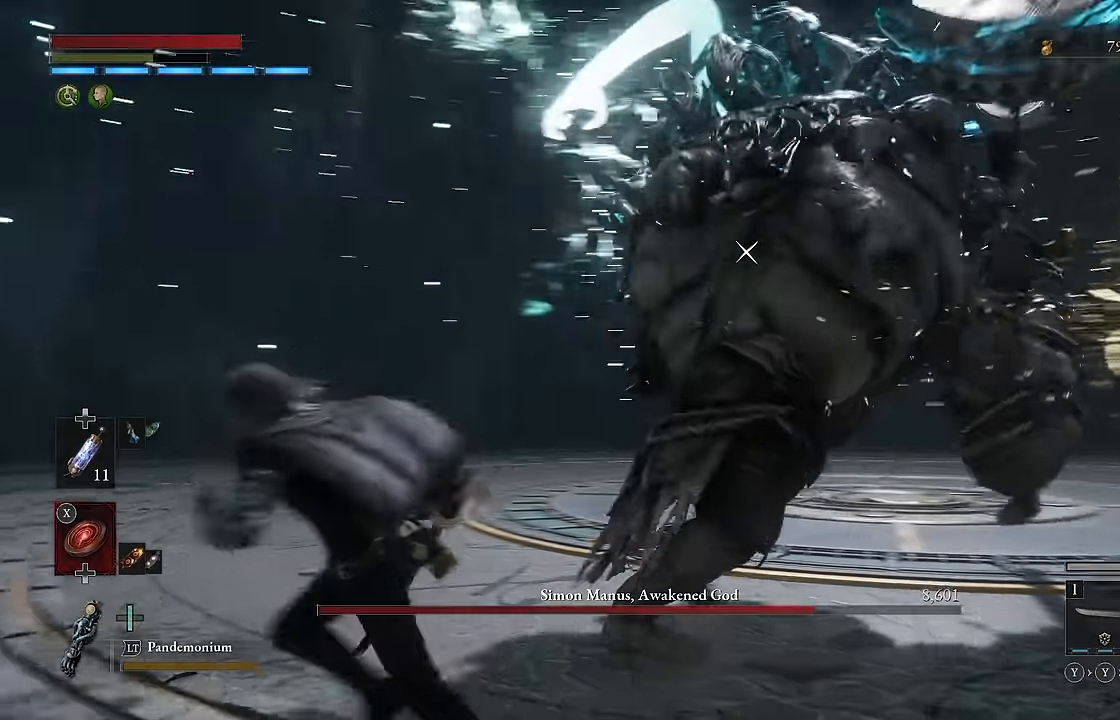
{"buttons": ["B"], "left_stick": "down-left", "right_stick": "center", "events": [[467, "left_stick", "down-left"]]}
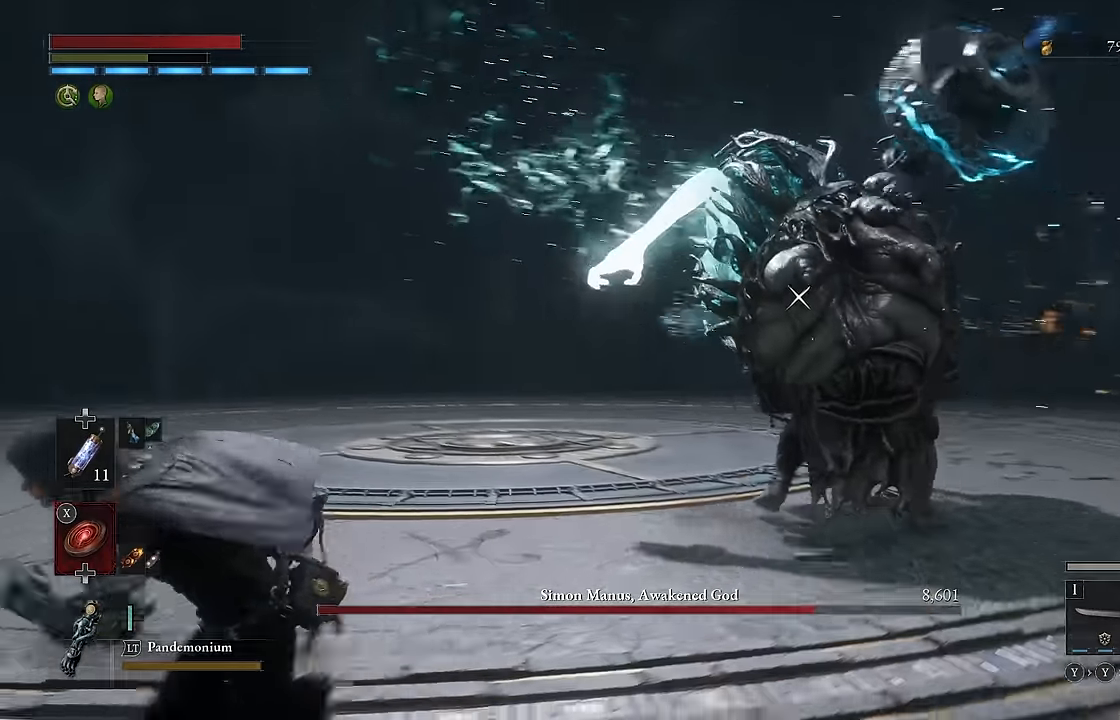
{"buttons": ["B"], "left_stick": "down-left", "right_stick": "center", "events": [[83, "left_stick", "down"], [383, "left_stick", "down-left"]]}
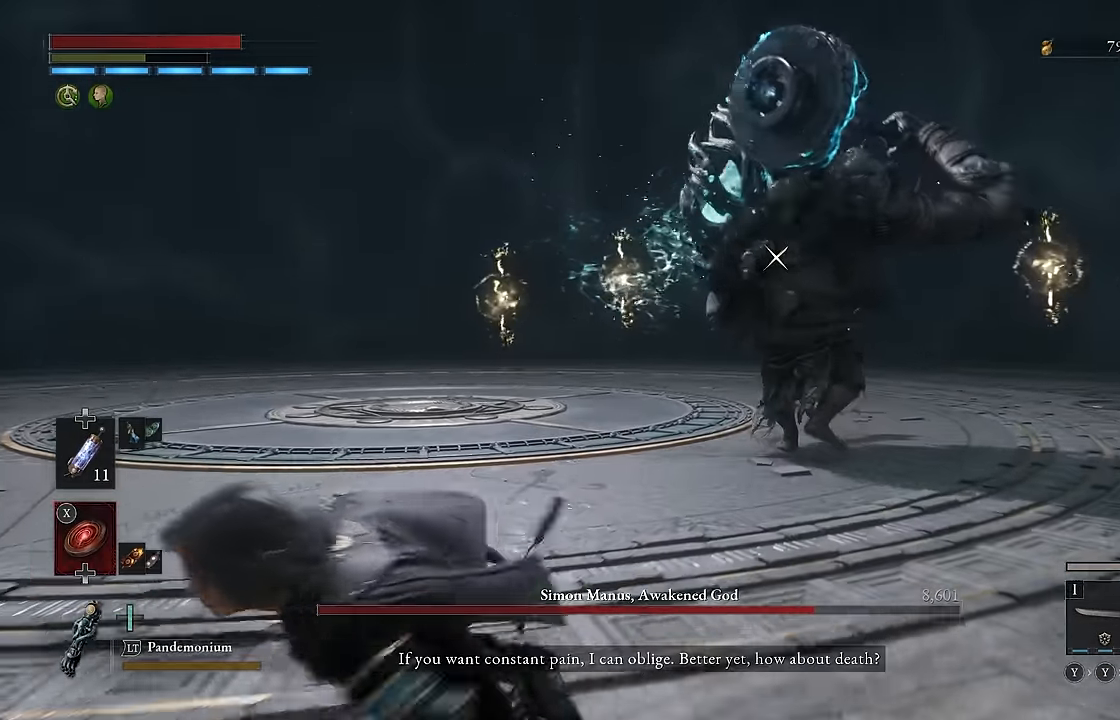
{"buttons": ["B"], "left_stick": "down-left", "right_stick": "center", "events": []}
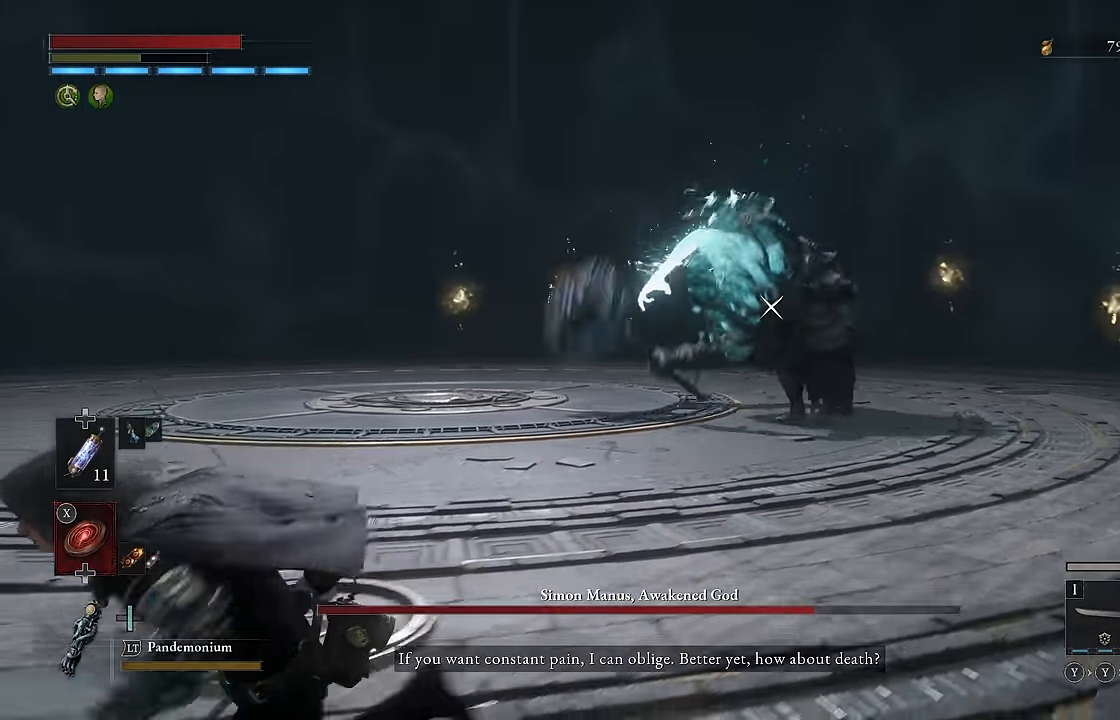
{"buttons": ["B"], "left_stick": "down-left", "right_stick": "center", "events": []}
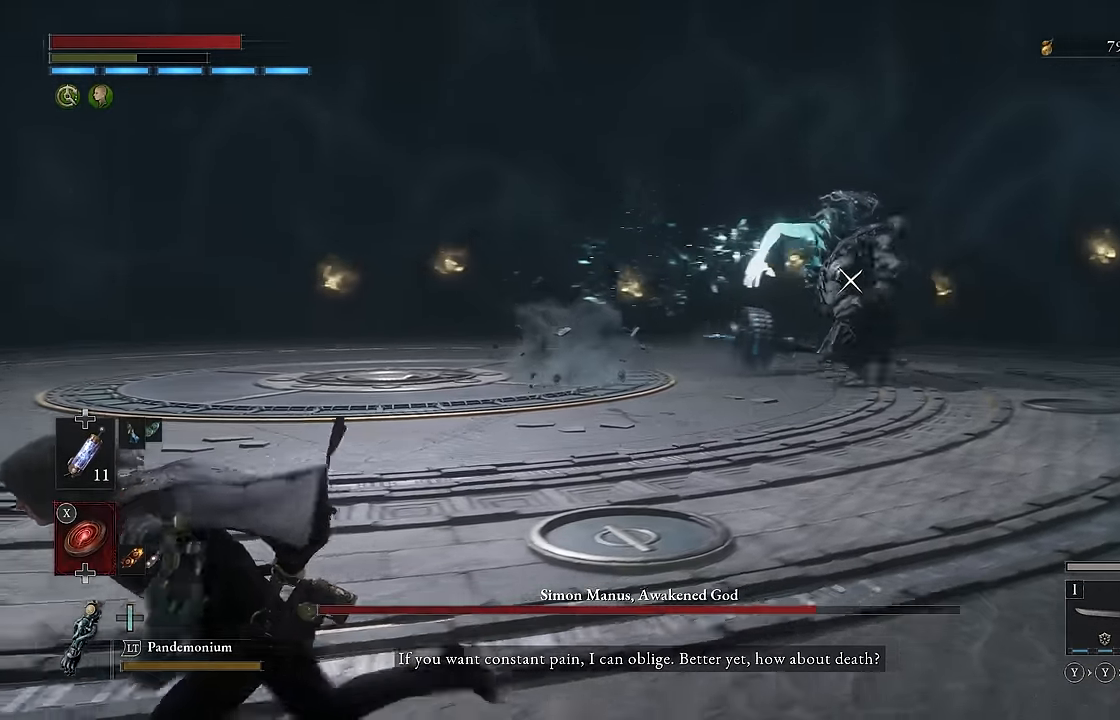
{"buttons": ["B"], "left_stick": "left", "right_stick": "center", "events": [[267, "left_stick", "left"]]}
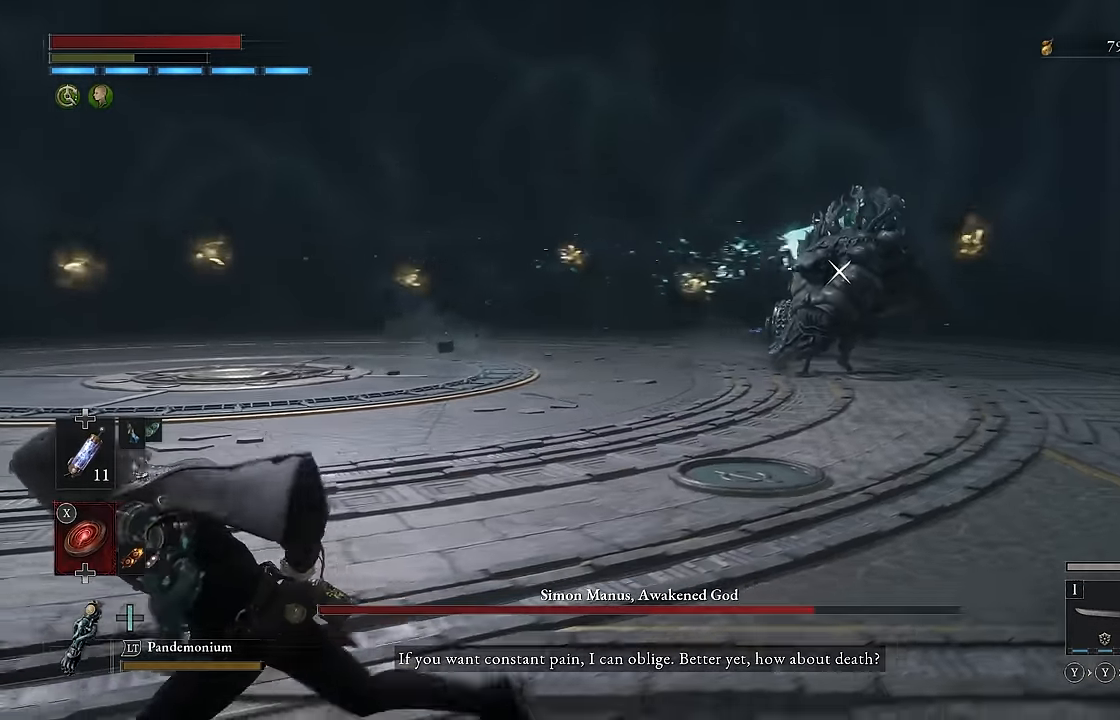
{"buttons": ["B"], "left_stick": "left", "right_stick": "center", "events": []}
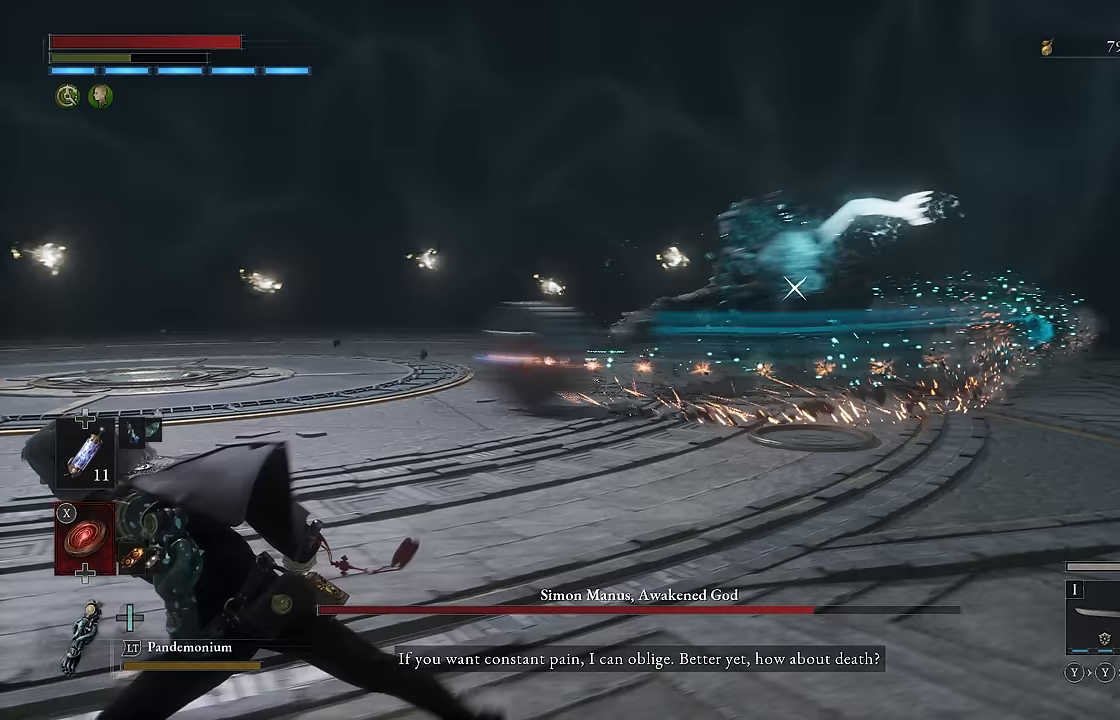
{"buttons": ["B"], "left_stick": "left", "right_stick": "center", "events": []}
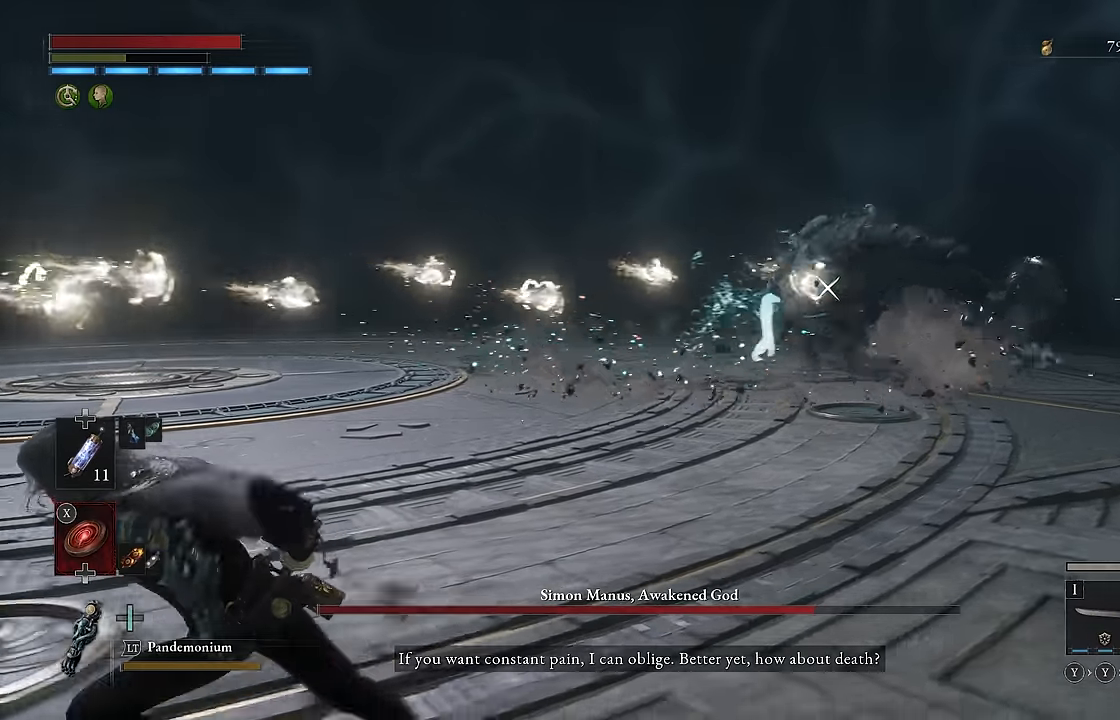
{"buttons": ["B"], "left_stick": "left", "right_stick": "center", "events": []}
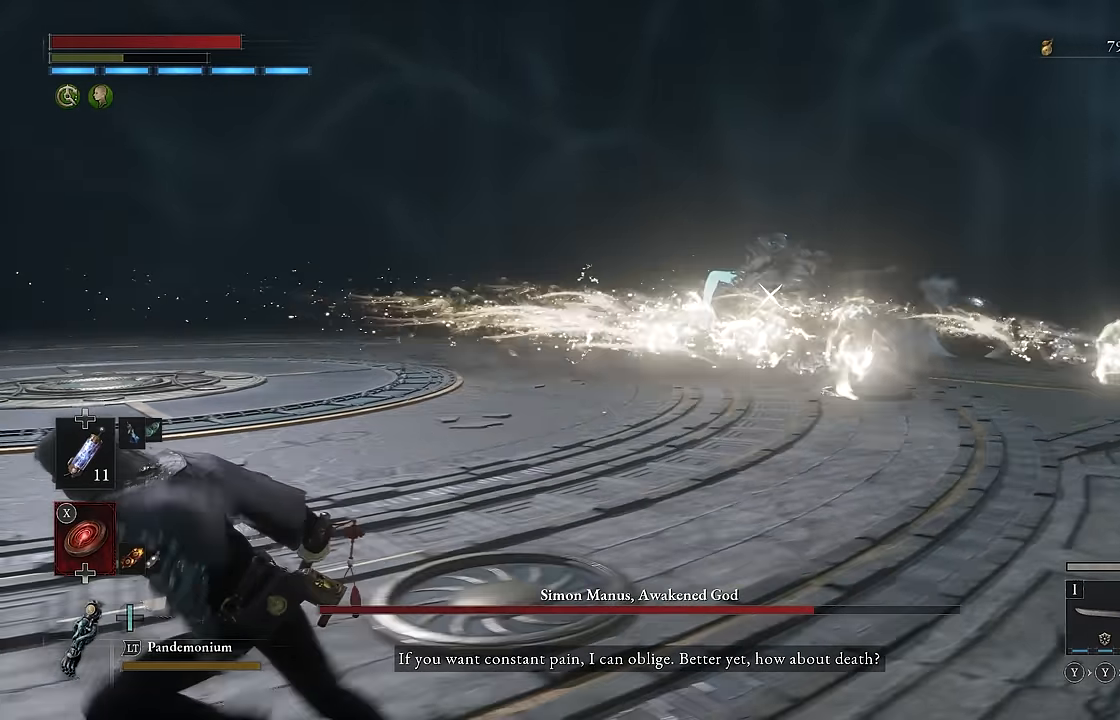
{"buttons": [], "left_stick": "left", "right_stick": "center", "events": [[67, "B", "up"]]}
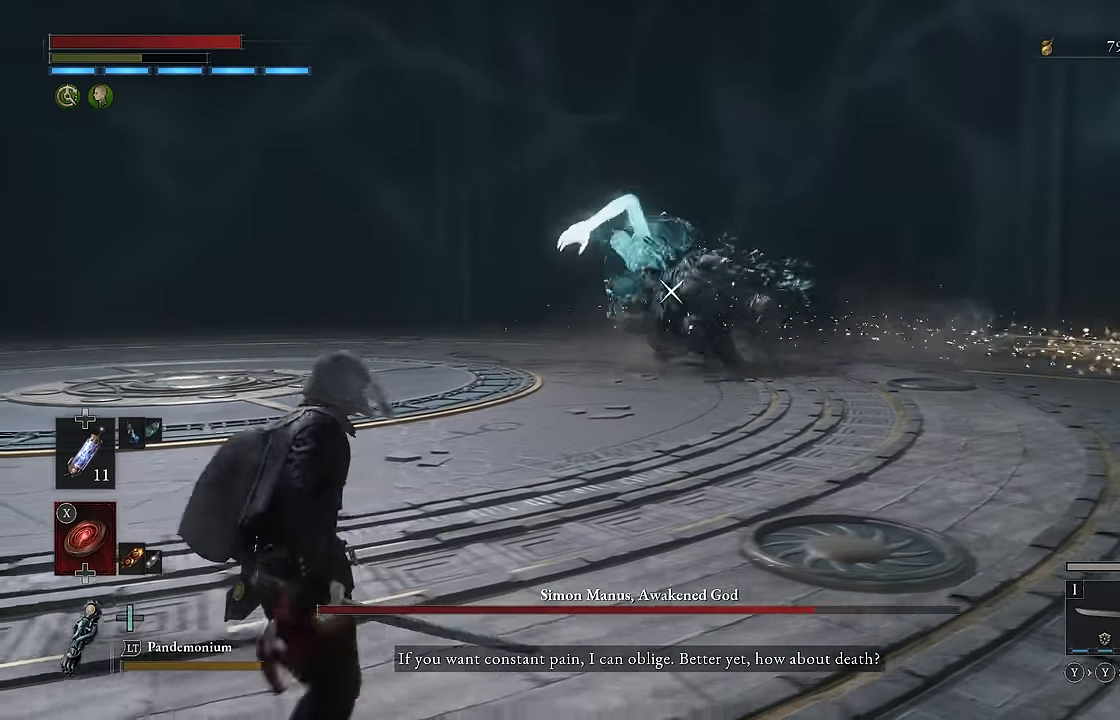
{"buttons": [], "left_stick": "left", "right_stick": "center", "events": []}
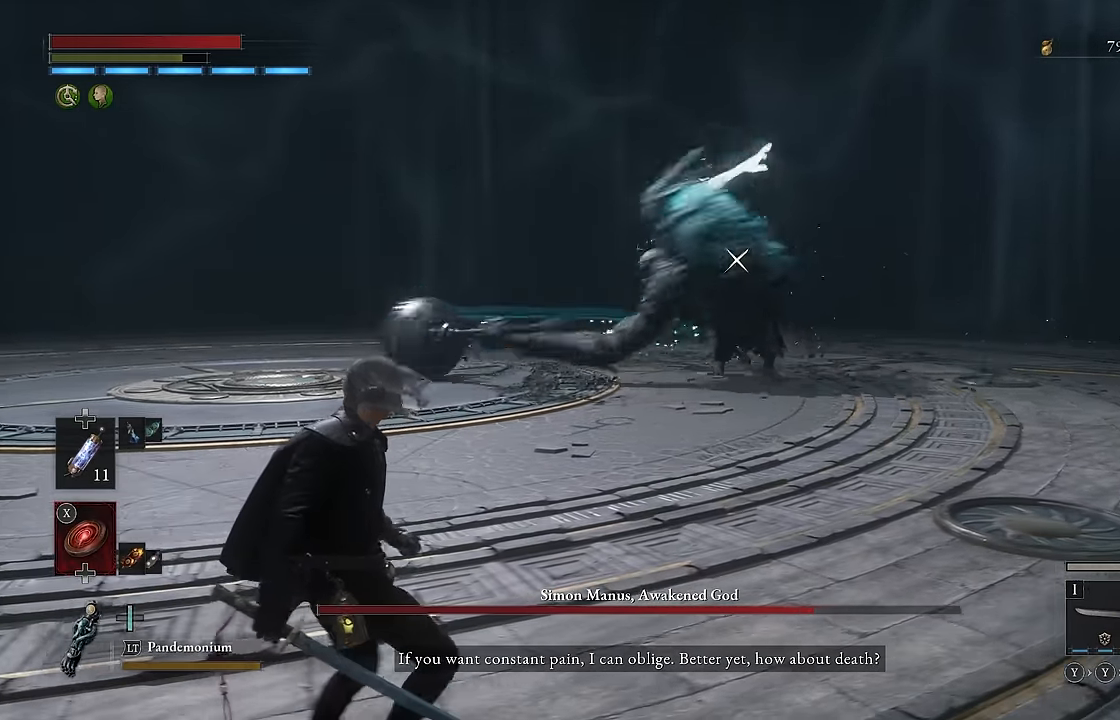
{"buttons": ["B"], "left_stick": "up-right", "right_stick": "center", "events": [[183, "left_stick", "up"], [250, "left_stick", "up-right"], [500, "B", "down"]]}